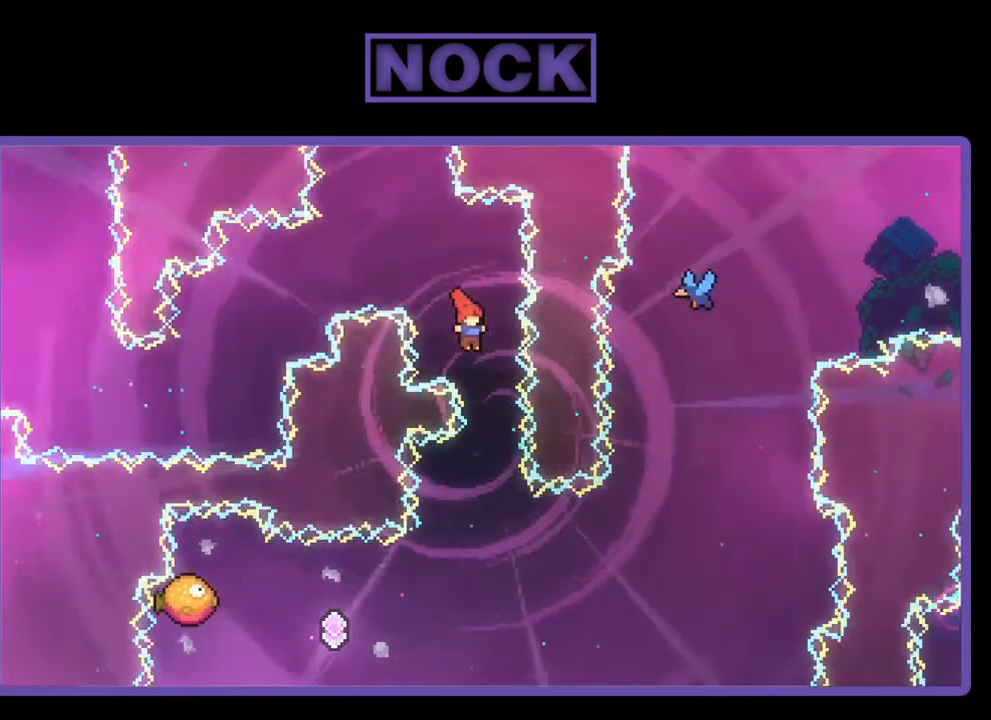
Gameplay with a controller (PlayStation layout); each line is a JSON object with the inputs held at the frame after it. "events" lists button and stick changes between this image and that frame as [ms after this image, input, new state], when the widget could be followed in between. Not read: left_stick.
{"buttons": ["R2", "DPAD_LEFT"], "right_stick": "center", "events": [[283, "DPAD_LEFT", "down"]]}
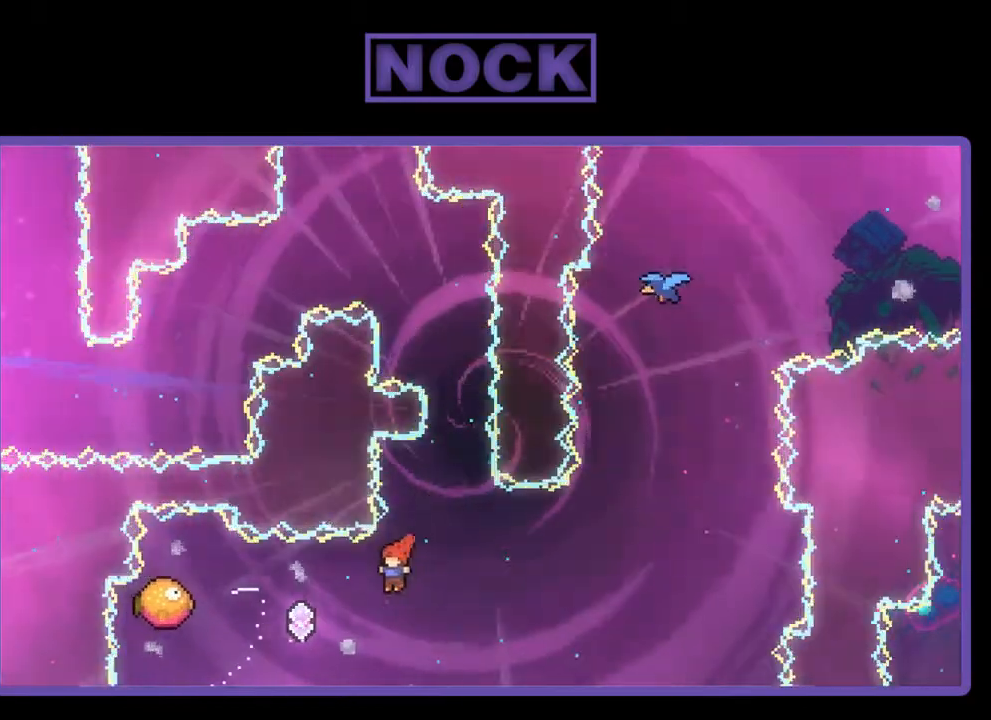
{"buttons": ["CIRCLE", "R2"], "right_stick": "center", "events": [[117, "CIRCLE", "down"], [483, "DPAD_LEFT", "up"]]}
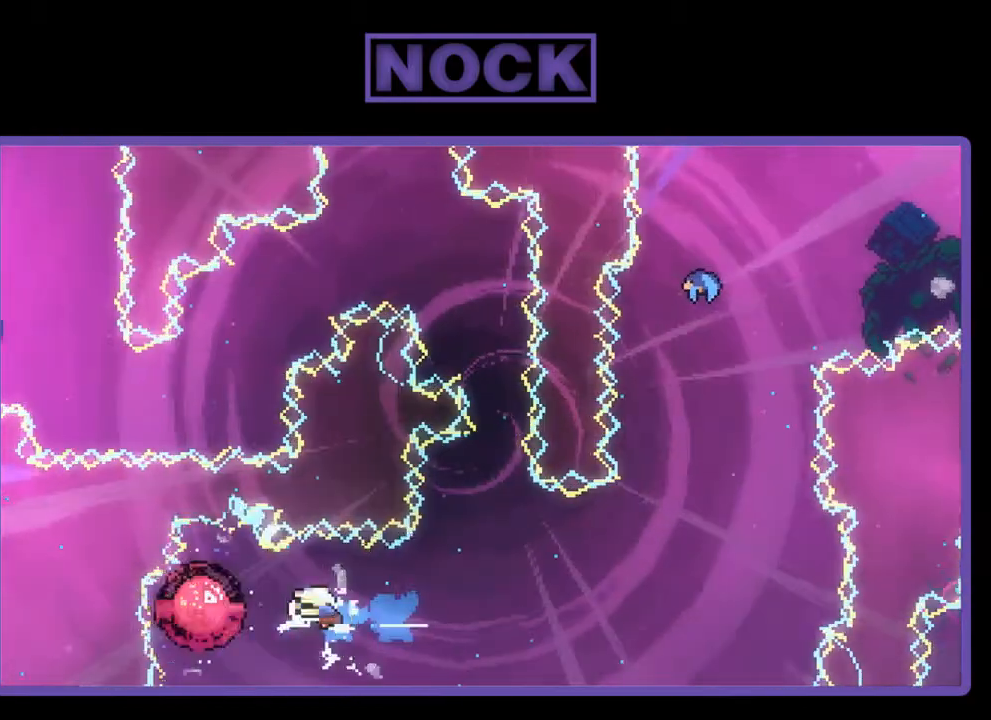
{"buttons": ["R2", "DPAD_RIGHT"], "right_stick": "center", "events": [[17, "CIRCLE", "up"], [83, "DPAD_RIGHT", "down"]]}
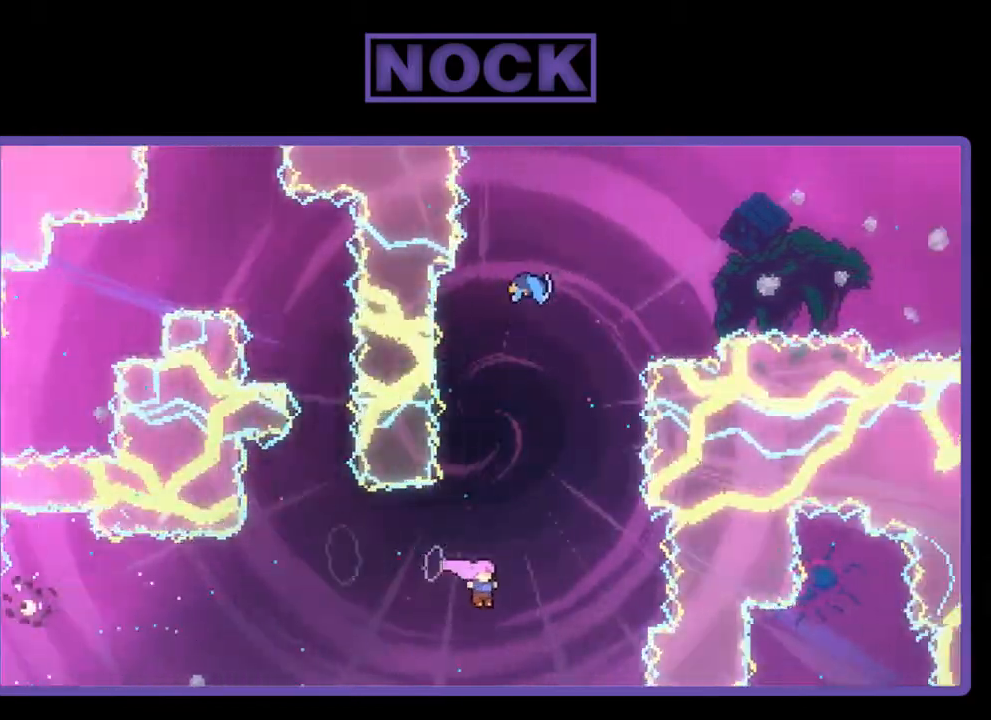
{"buttons": ["CIRCLE", "R2", "DPAD_UP"], "right_stick": "center", "events": [[50, "CIRCLE", "down"], [50, "DPAD_UP", "down"], [83, "DPAD_RIGHT", "up"], [317, "CIRCLE", "up"], [417, "CIRCLE", "down"]]}
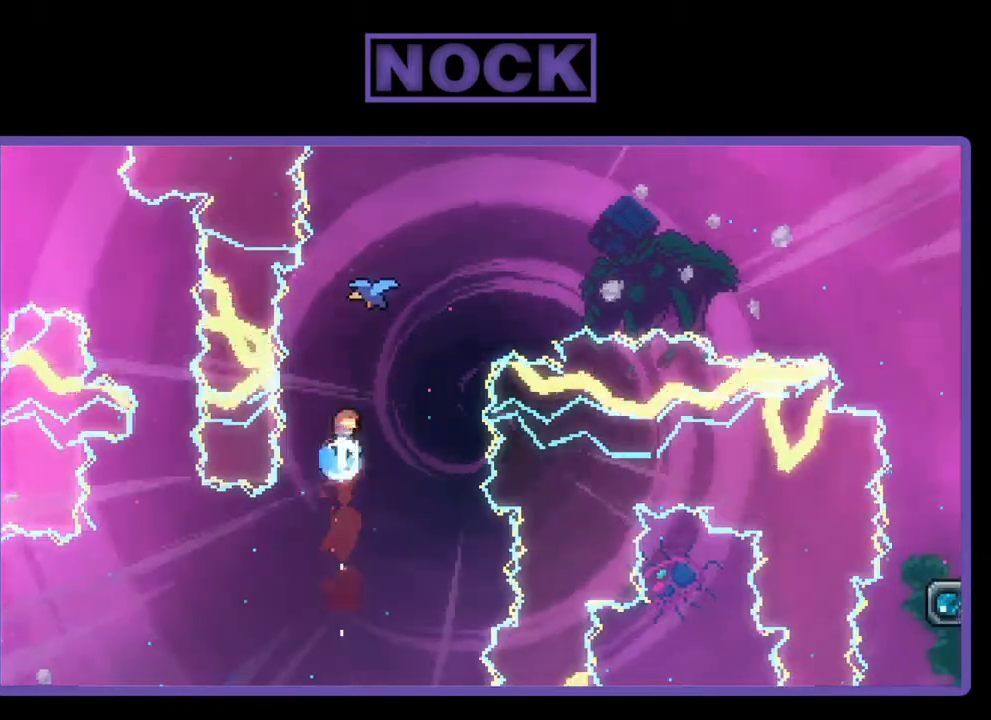
{"buttons": ["R2", "DPAD_RIGHT"], "right_stick": "center", "events": [[250, "DPAD_RIGHT", "down"], [283, "DPAD_UP", "up"], [317, "CIRCLE", "up"], [317, "DPAD_RIGHT", "up"], [450, "DPAD_RIGHT", "down"]]}
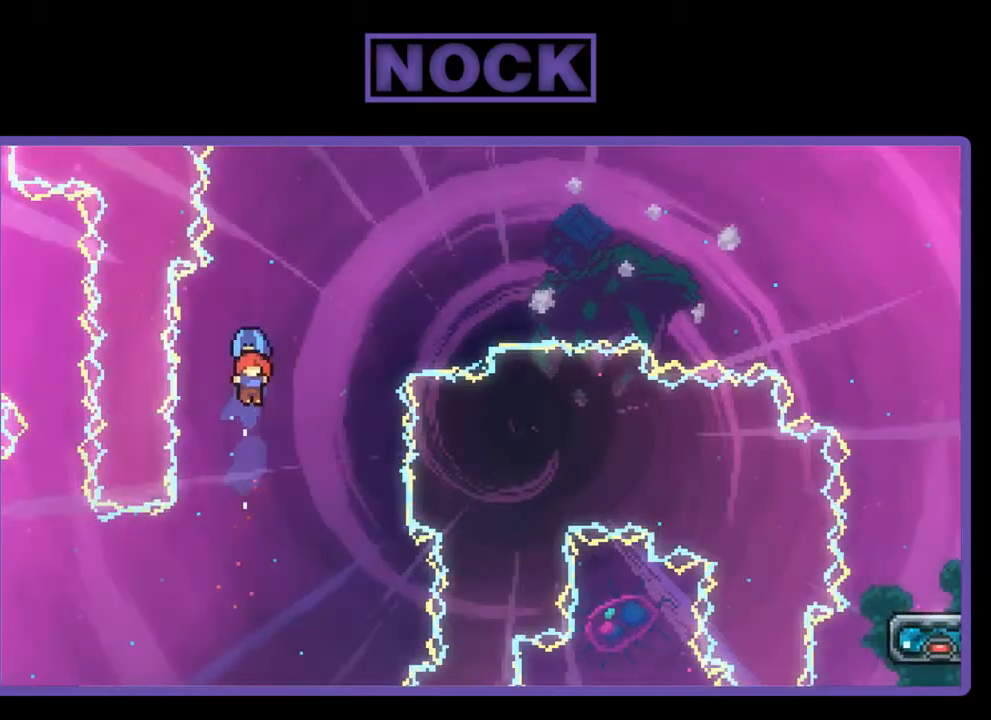
{"buttons": ["R2", "DPAD_RIGHT"], "right_stick": "center", "events": []}
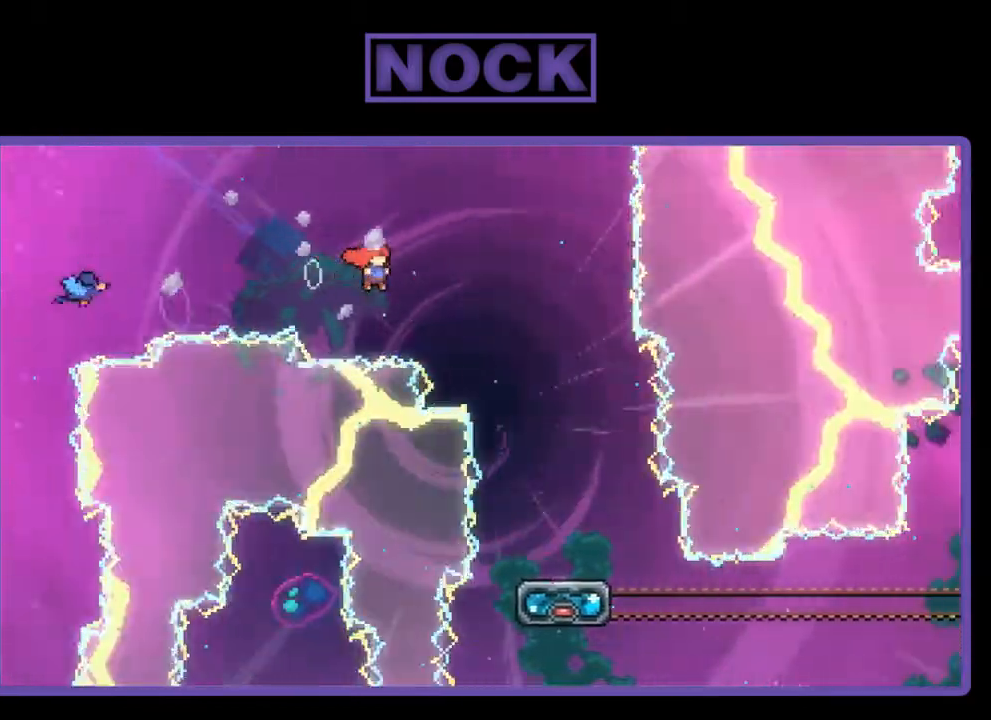
{"buttons": ["R2", "DPAD_DOWN", "DPAD_LEFT"], "right_stick": "center", "events": [[83, "DPAD_DOWN", "down"], [150, "DPAD_RIGHT", "up"], [317, "DPAD_LEFT", "down"]]}
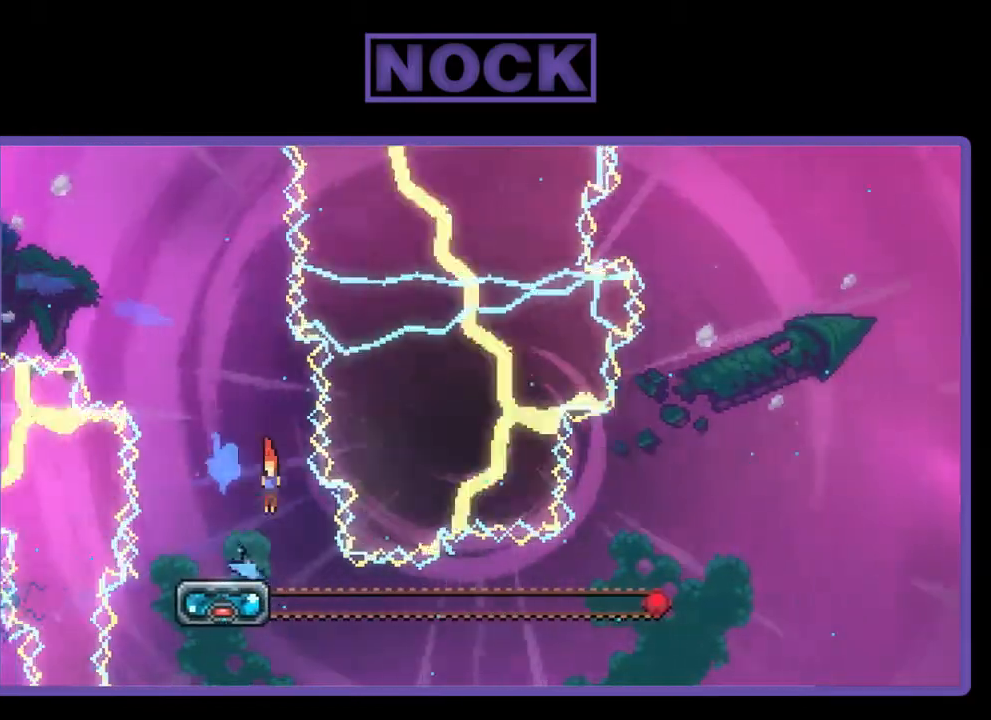
{"buttons": ["R2", "DPAD_DOWN"], "right_stick": "center", "events": [[117, "DPAD_DOWN", "up"], [150, "DPAD_DOWN", "down"], [183, "DPAD_LEFT", "up"]]}
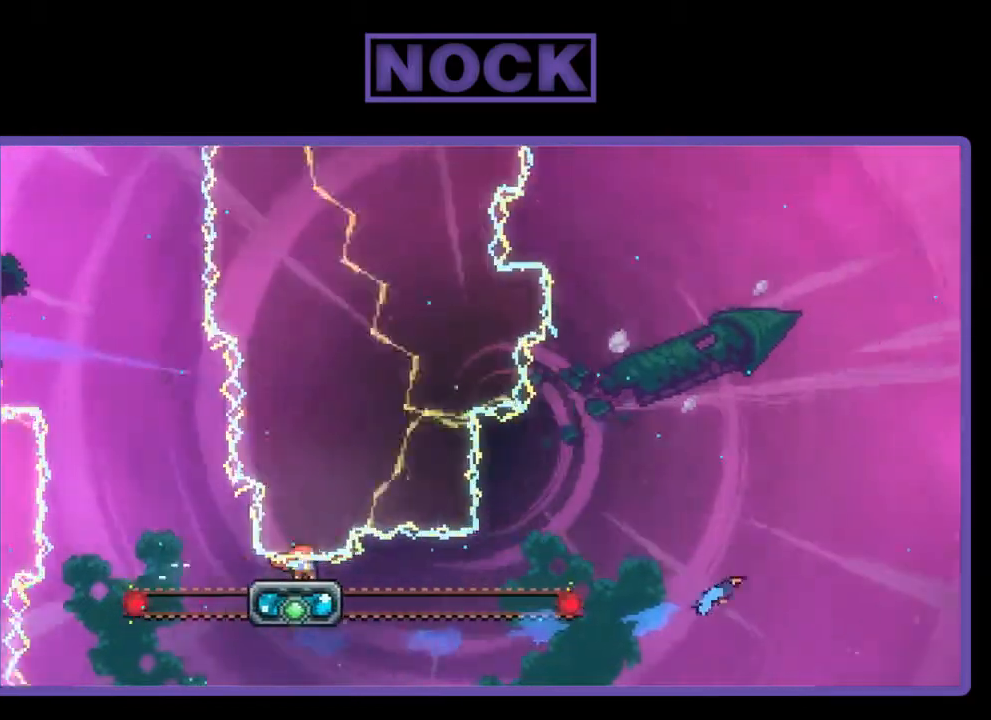
{"buttons": ["CROSS", "R2", "DPAD_DOWN", "DPAD_RIGHT"], "right_stick": "center", "events": [[150, "DPAD_RIGHT", "down"], [283, "CROSS", "down"]]}
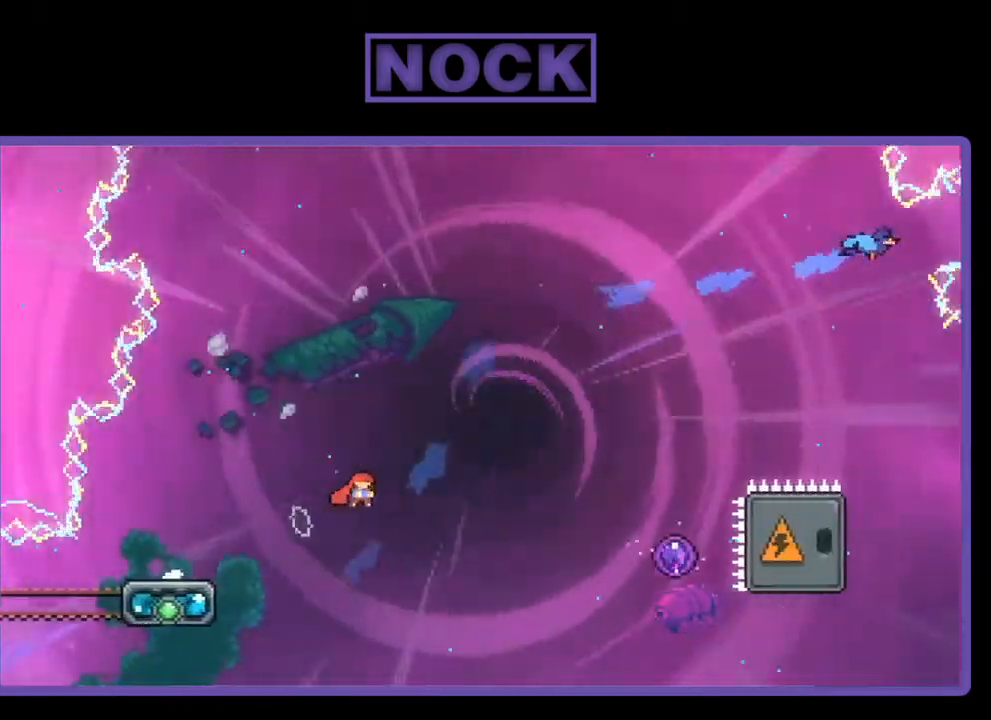
{"buttons": ["CIRCLE", "R2", "DPAD_UP", "DPAD_RIGHT"], "right_stick": "center", "events": [[83, "DPAD_DOWN", "up"], [117, "CROSS", "up"], [383, "DPAD_UP", "down"], [417, "CIRCLE", "down"]]}
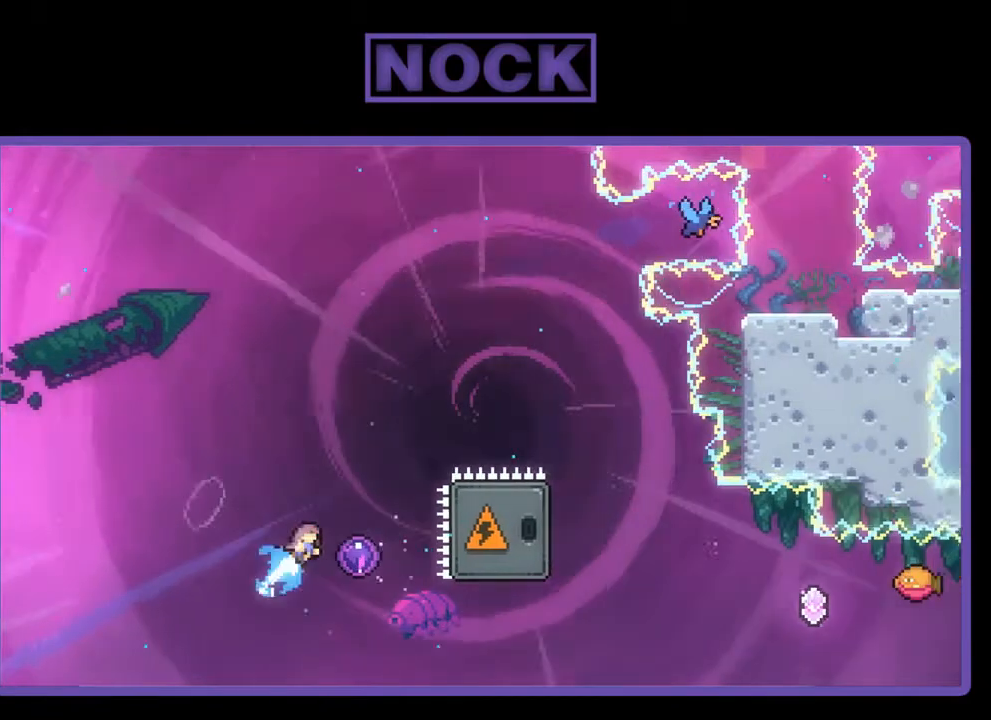
{"buttons": ["R2", "DPAD_UP"], "right_stick": "center", "events": [[83, "CIRCLE", "up"], [117, "DPAD_UP", "up"], [217, "DPAD_RIGHT", "up"], [283, "DPAD_LEFT", "down"], [317, "DPAD_UP", "down"], [417, "DPAD_LEFT", "up"]]}
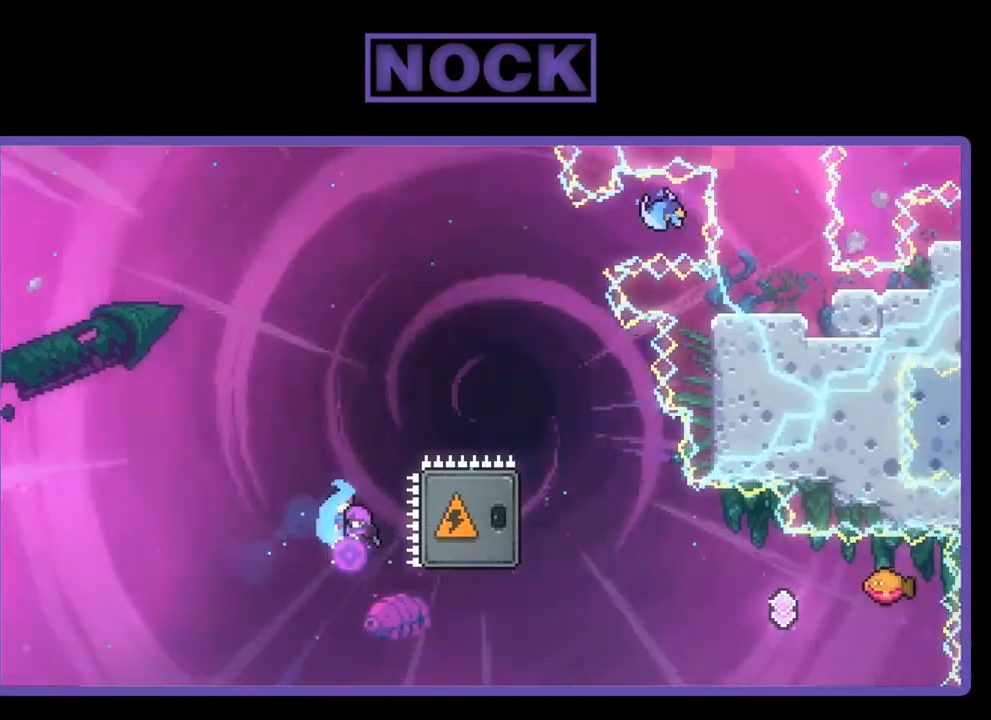
{"buttons": ["R2", "DPAD_UP", "DPAD_RIGHT"], "right_stick": "center", "events": [[17, "DPAD_RIGHT", "down"]]}
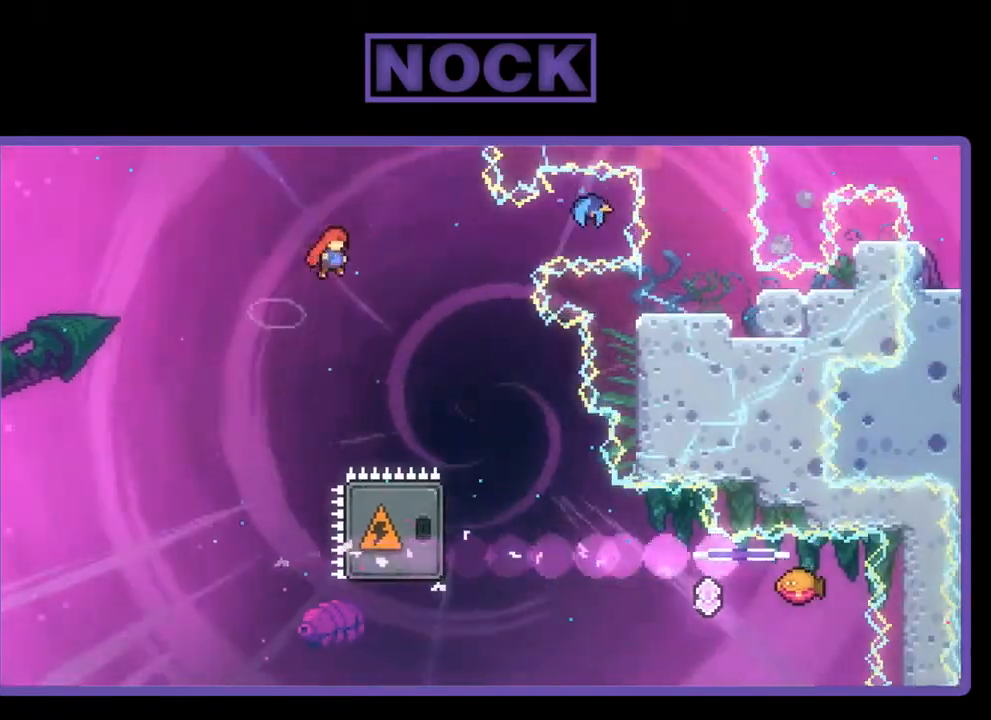
{"buttons": ["R2", "DPAD_RIGHT"], "right_stick": "center", "events": [[17, "DPAD_UP", "up"]]}
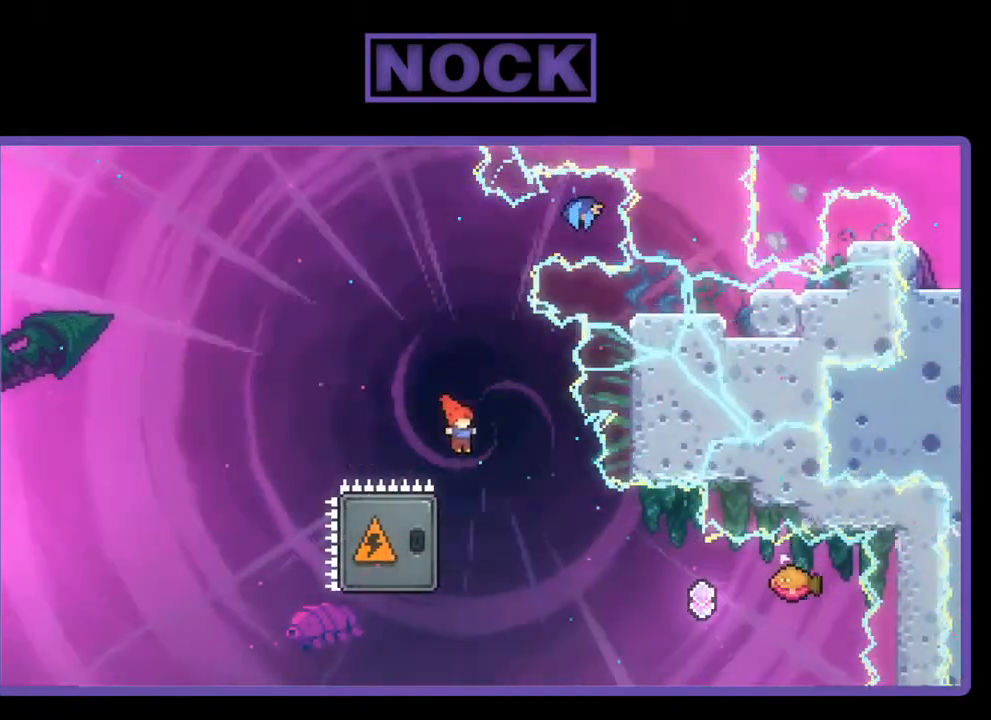
{"buttons": ["CIRCLE", "R2", "DPAD_RIGHT"], "right_stick": "center", "events": [[283, "CIRCLE", "down"]]}
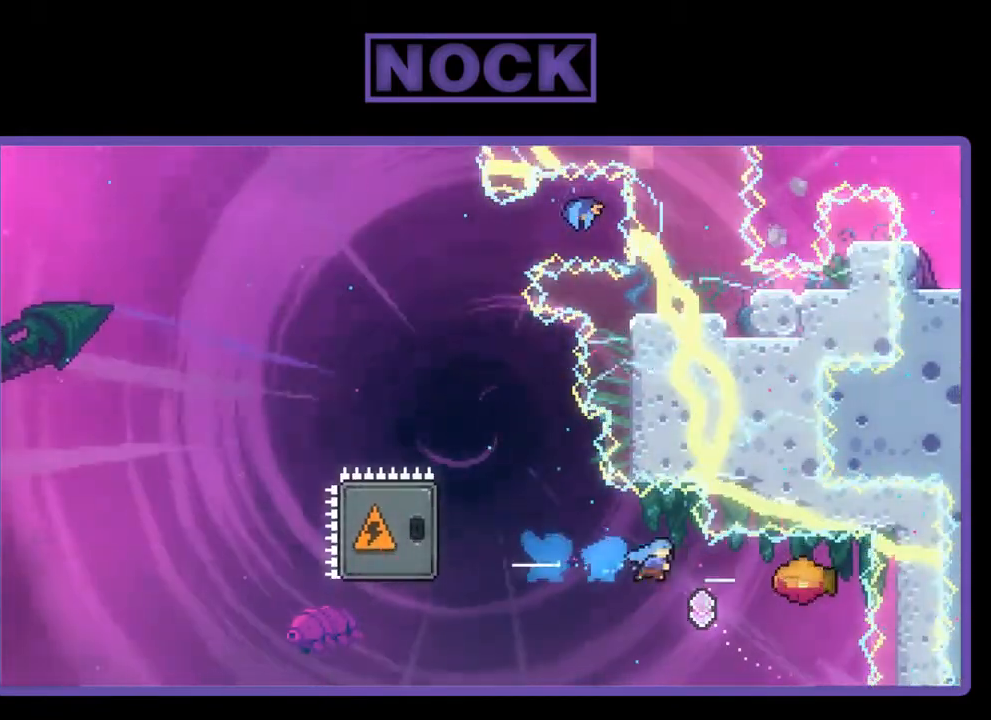
{"buttons": ["CIRCLE", "R2", "DPAD_RIGHT"], "right_stick": "center", "events": [[250, "CIRCLE", "up"], [417, "CIRCLE", "down"]]}
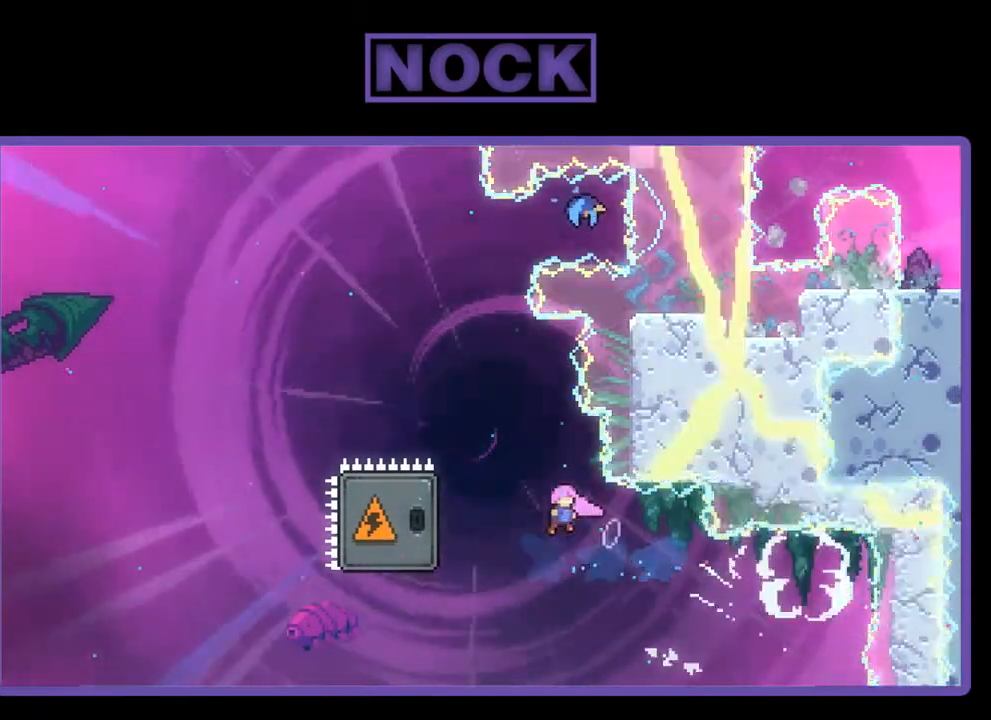
{"buttons": ["R2", "DPAD_LEFT"], "right_stick": "center", "events": [[50, "DPAD_RIGHT", "up"], [83, "CIRCLE", "up"], [150, "DPAD_LEFT", "down"]]}
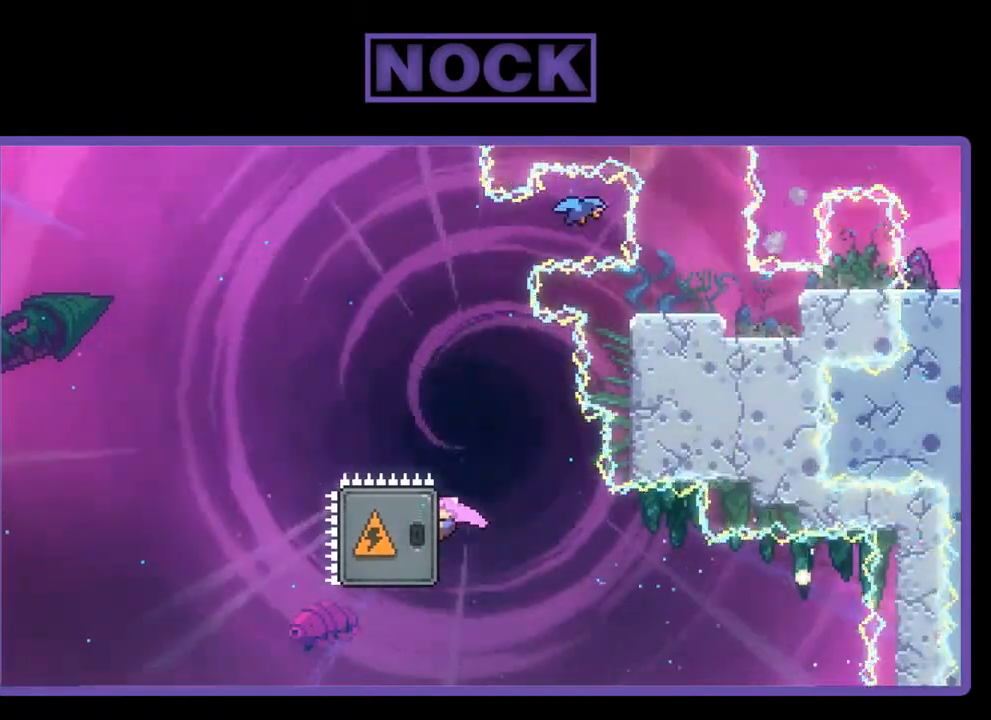
{"buttons": ["R2"], "right_stick": "center", "events": [[150, "DPAD_LEFT", "up"]]}
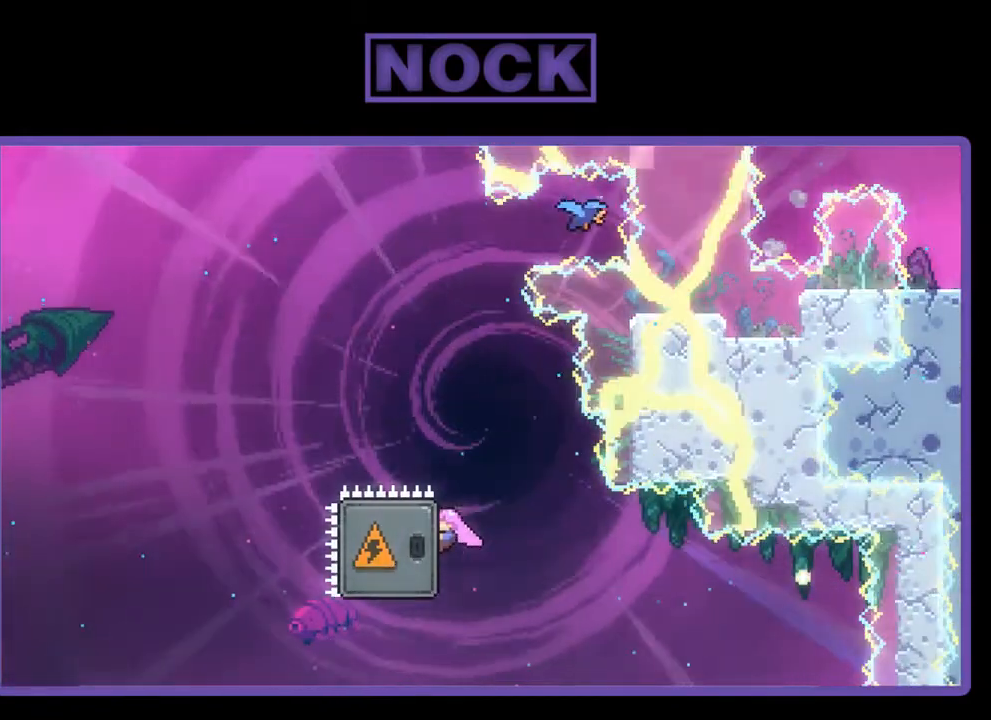
{"buttons": [], "right_stick": "center", "events": [[250, "CROSS", "down"], [317, "DPAD_RIGHT", "down"], [350, "CROSS", "up"], [417, "DPAD_RIGHT", "up"], [417, "R2", "up"]]}
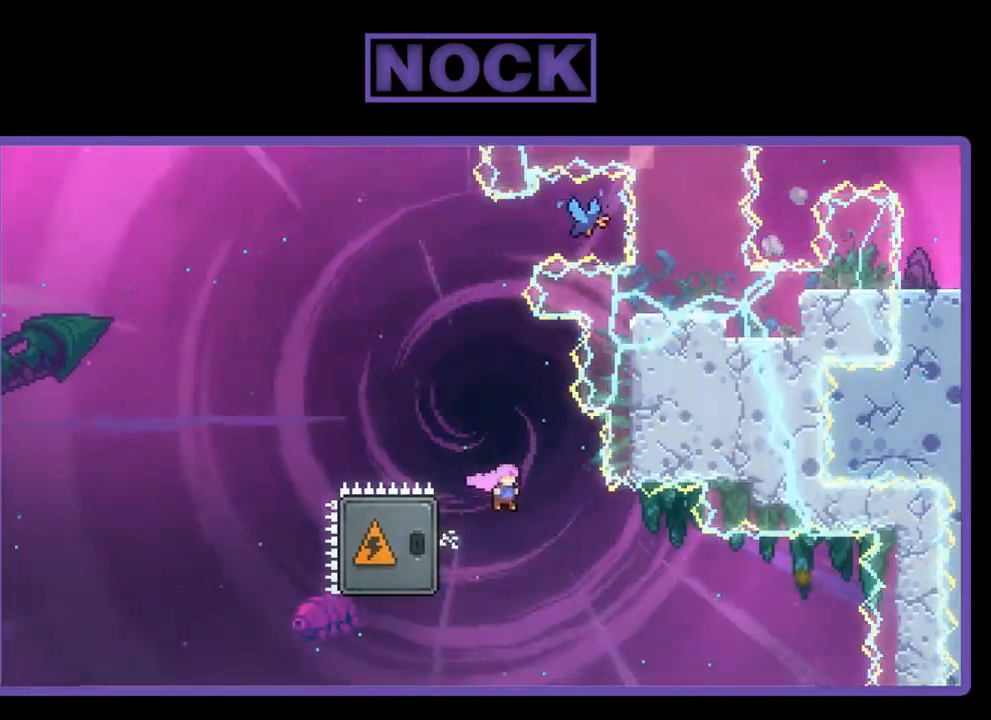
{"buttons": ["R2", "DPAD_UP", "DPAD_LEFT"], "right_stick": "center", "events": [[17, "DPAD_LEFT", "down"], [117, "R2", "down"], [183, "CIRCLE", "down"], [417, "CIRCLE", "up"], [483, "DPAD_UP", "down"]]}
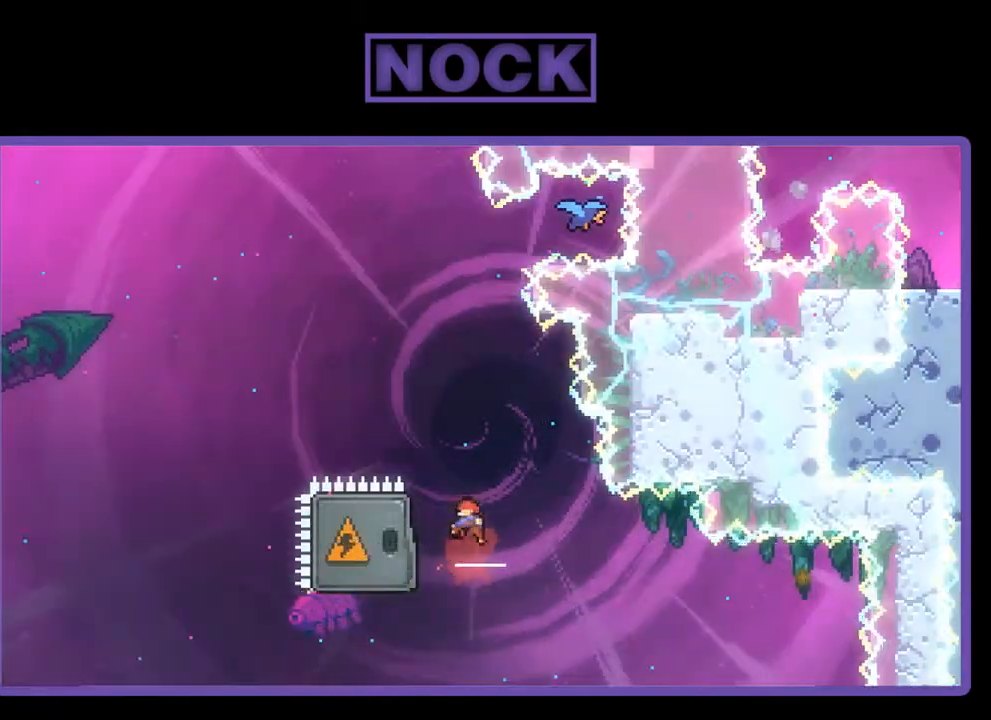
{"buttons": ["R2", "DPAD_LEFT"], "right_stick": "center", "events": [[50, "DPAD_UP", "up"], [83, "DPAD_LEFT", "up"], [250, "DPAD_LEFT", "down"]]}
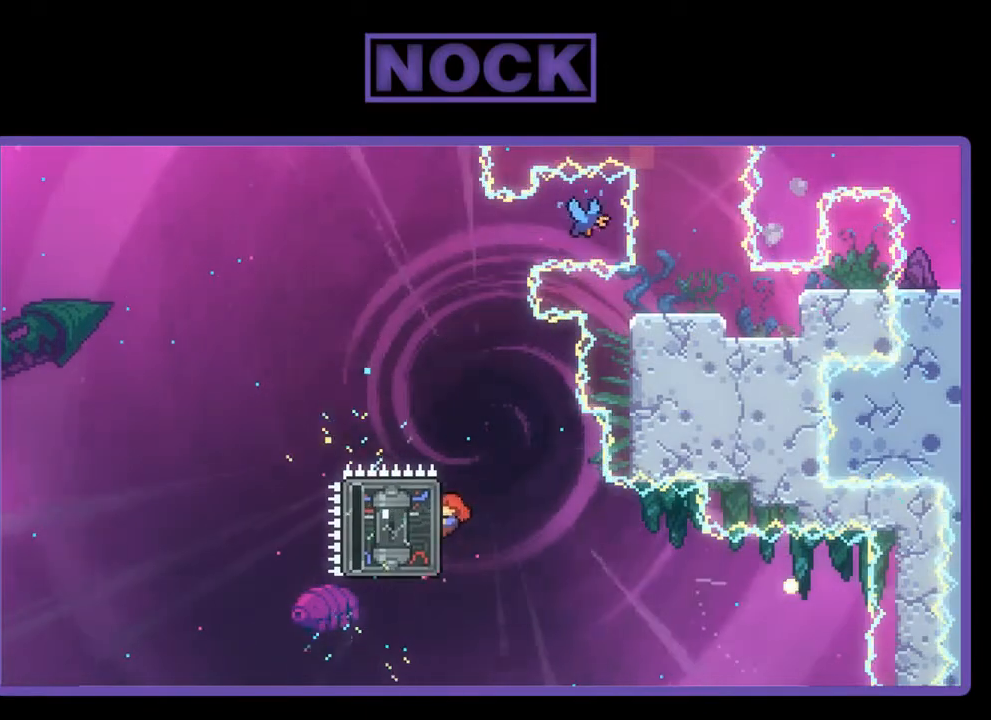
{"buttons": ["R2", "DPAD_DOWN"], "right_stick": "center", "events": [[17, "DPAD_UP", "down"], [183, "DPAD_LEFT", "up"], [183, "DPAD_UP", "up"], [483, "DPAD_DOWN", "down"]]}
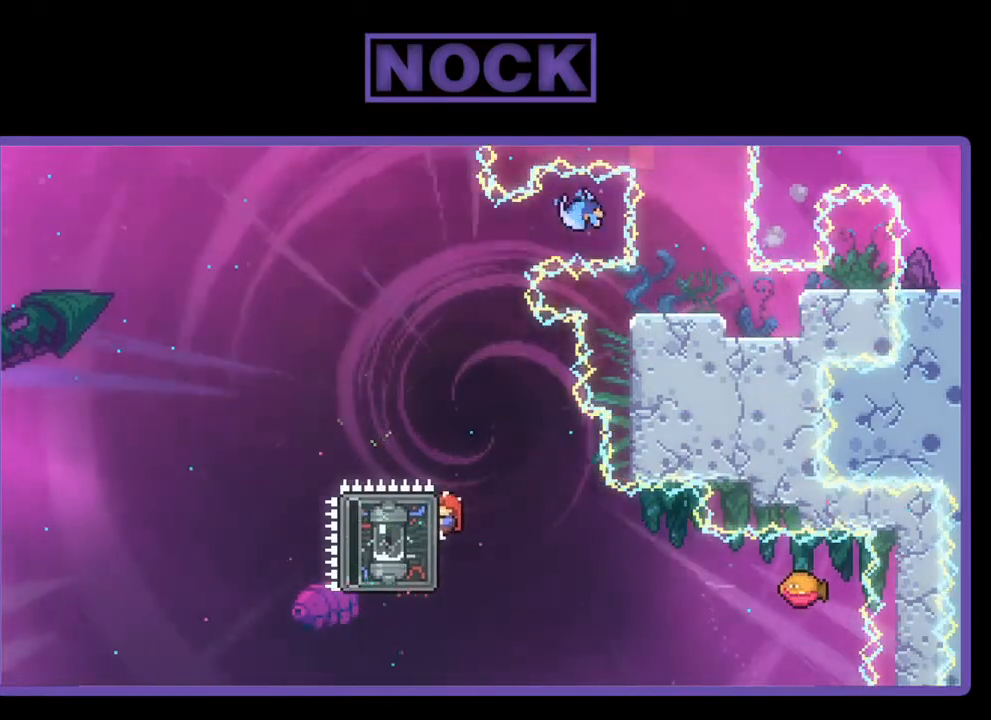
{"buttons": ["R2", "DPAD_DOWN"], "right_stick": "center", "events": [[50, "DPAD_DOWN", "up"], [483, "DPAD_DOWN", "down"]]}
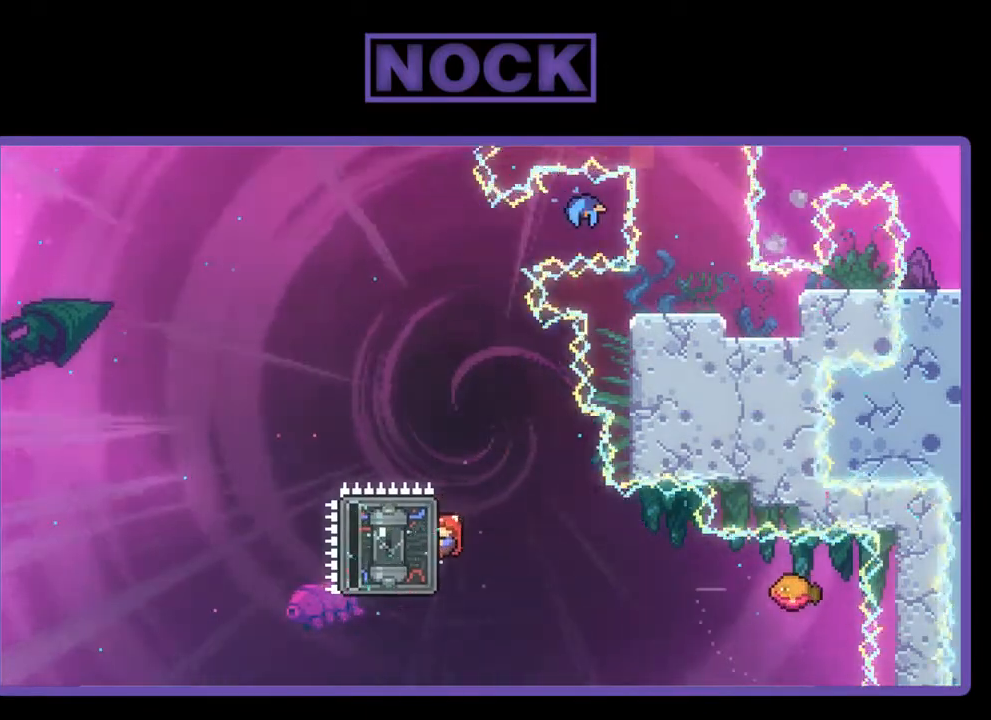
{"buttons": ["R2"], "right_stick": "center", "events": [[50, "DPAD_DOWN", "up"]]}
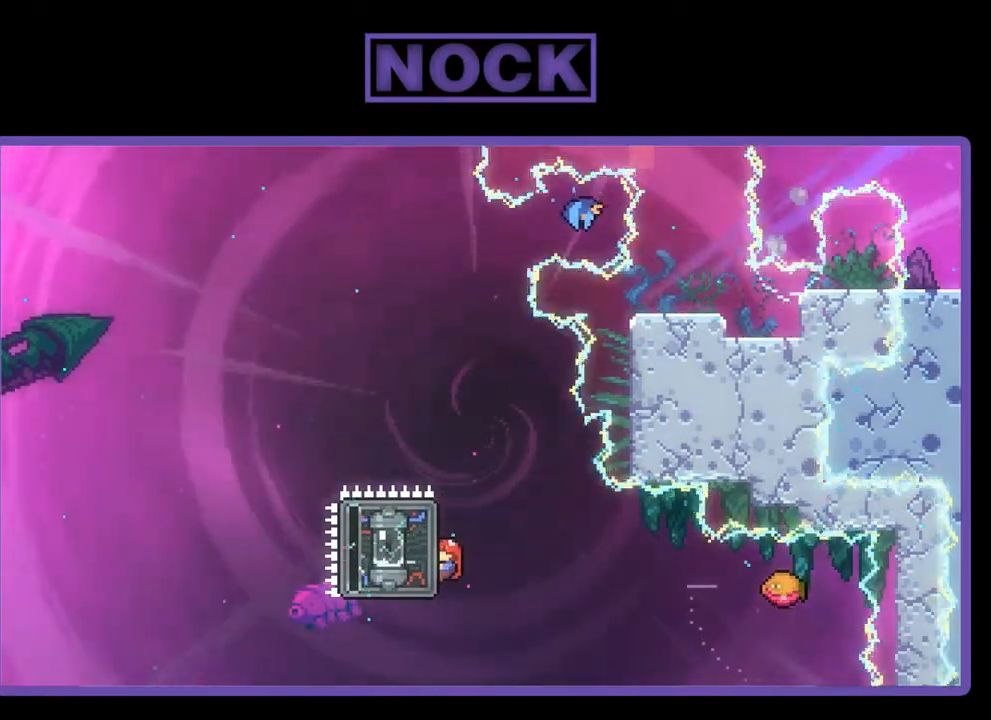
{"buttons": ["R2"], "right_stick": "center", "events": []}
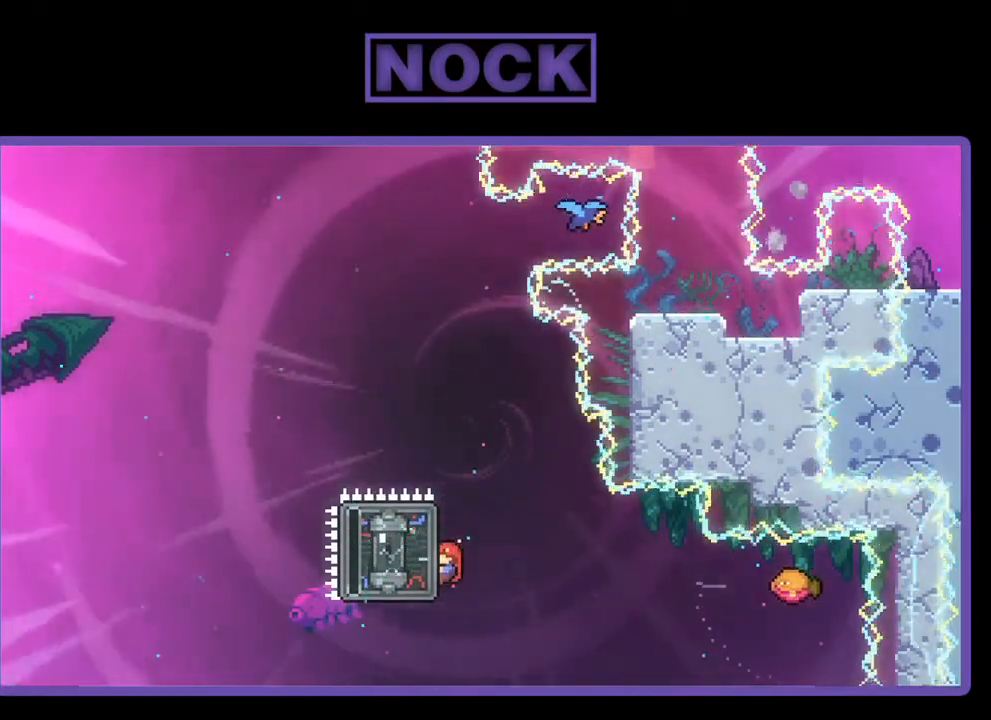
{"buttons": ["R2"], "right_stick": "center", "events": []}
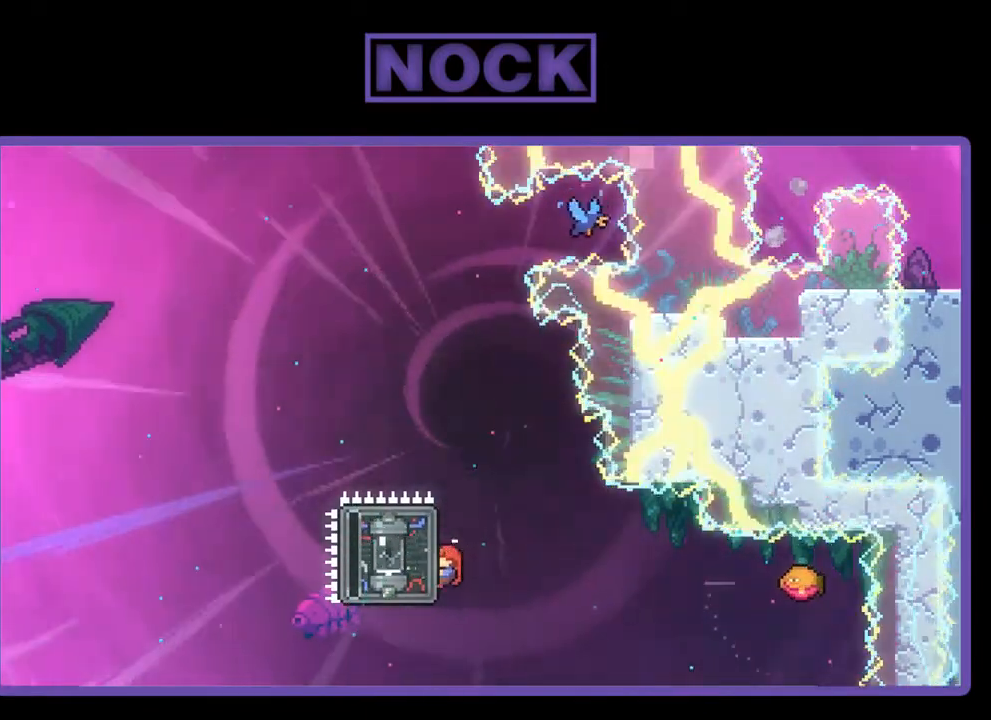
{"buttons": ["R2", "DPAD_DOWN"], "right_stick": "center", "events": [[417, "DPAD_DOWN", "down"]]}
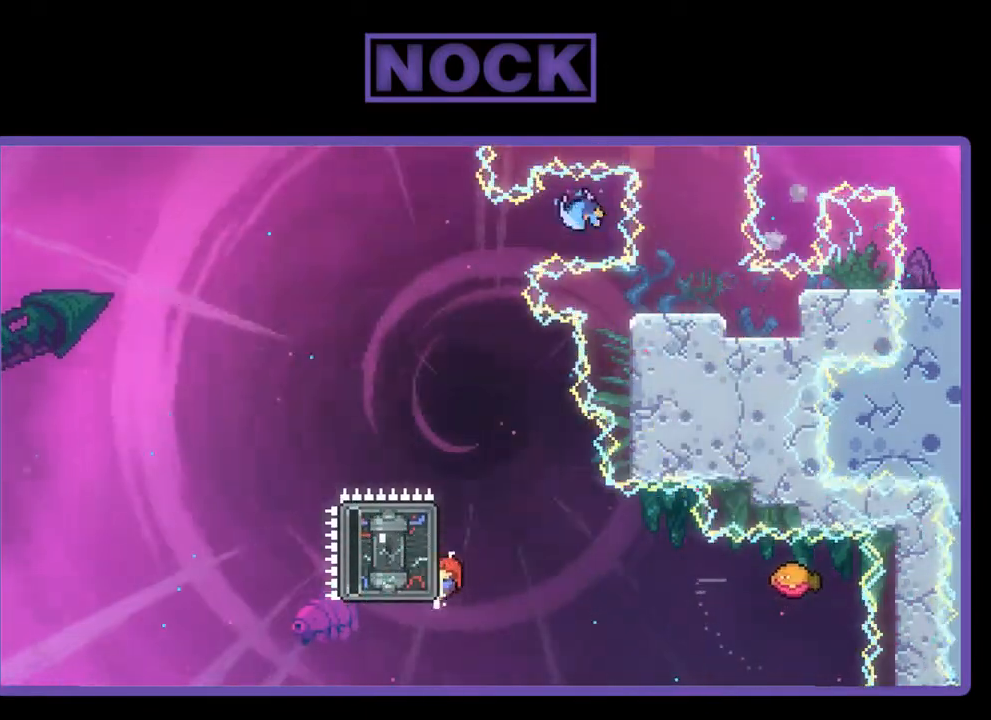
{"buttons": ["R2"], "right_stick": "center", "events": [[17, "DPAD_DOWN", "up"]]}
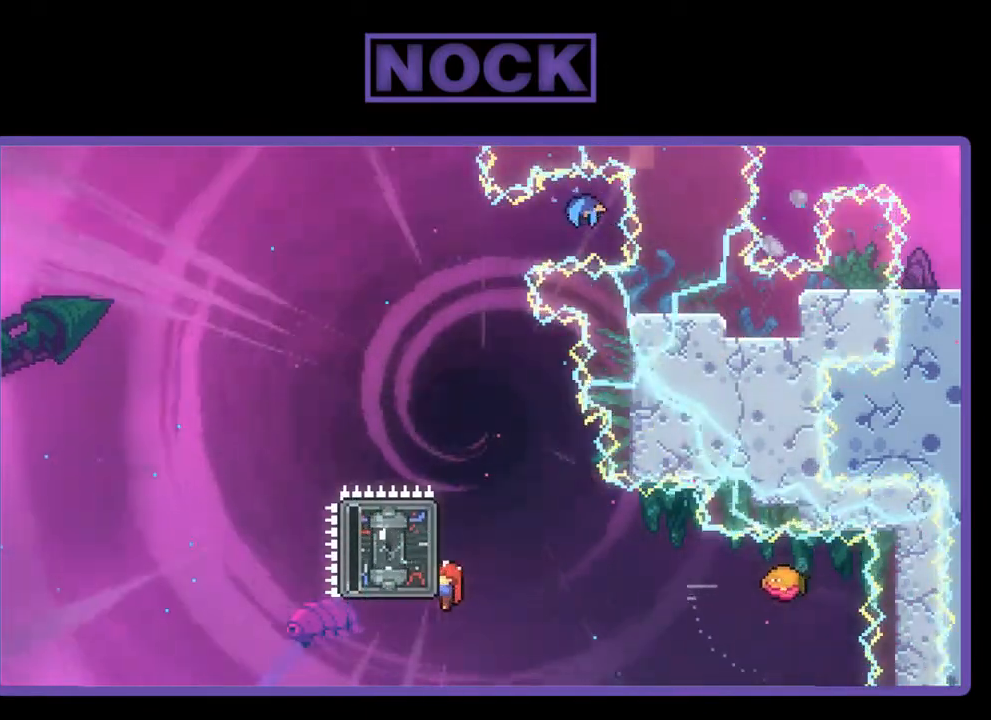
{"buttons": ["R2"], "right_stick": "center", "events": []}
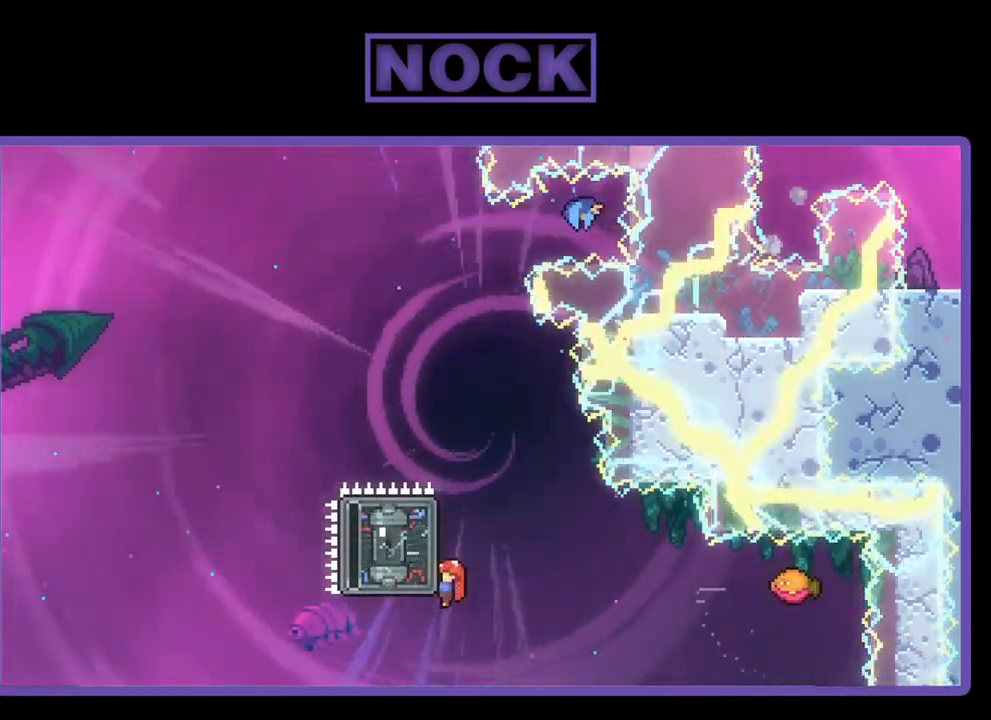
{"buttons": ["R2"], "right_stick": "center", "events": []}
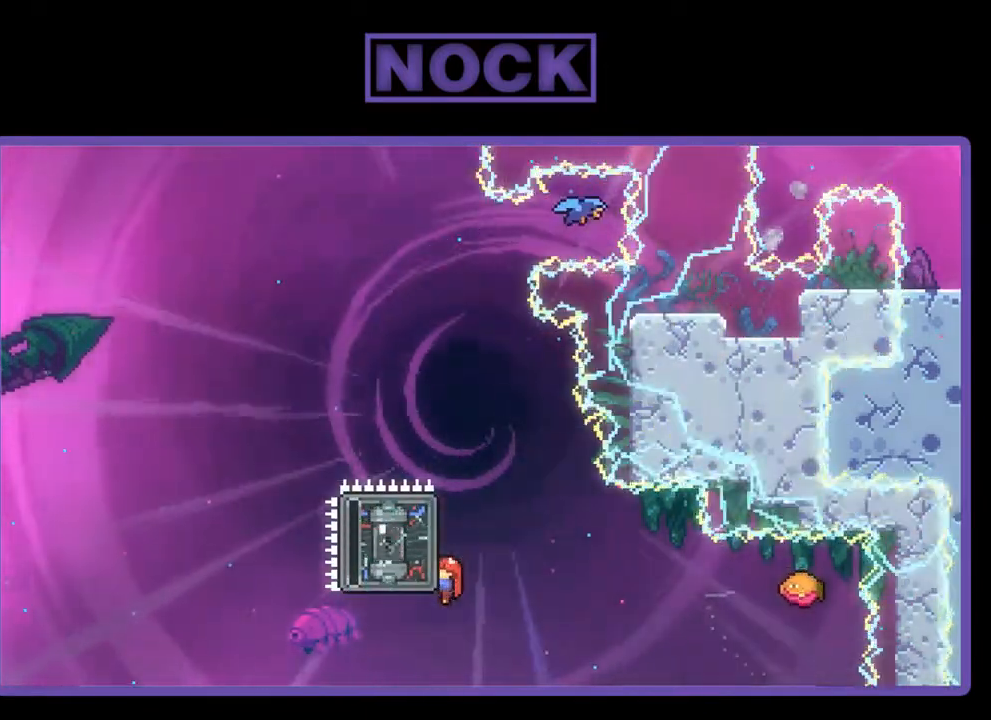
{"buttons": ["R2", "DPAD_RIGHT"], "right_stick": "center", "events": [[283, "CROSS", "down"], [283, "DPAD_RIGHT", "down"], [450, "CROSS", "up"]]}
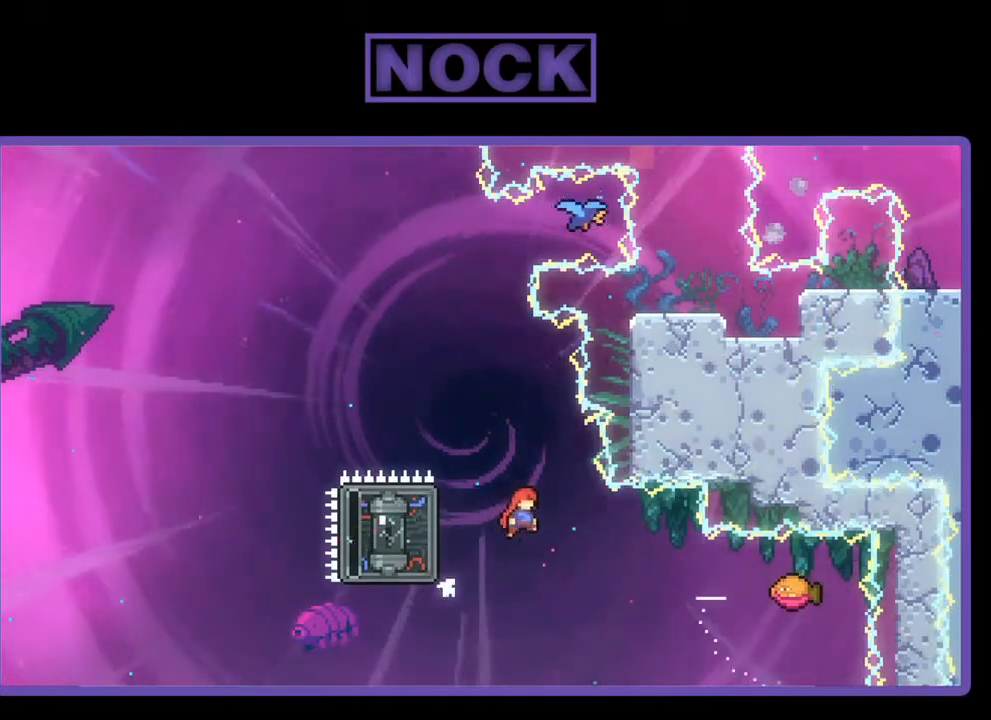
{"buttons": ["CIRCLE", "R2", "DPAD_UP", "DPAD_LEFT"], "right_stick": "center", "events": [[17, "DPAD_RIGHT", "up"], [150, "DPAD_LEFT", "down"], [217, "CIRCLE", "down"], [383, "DPAD_UP", "down"]]}